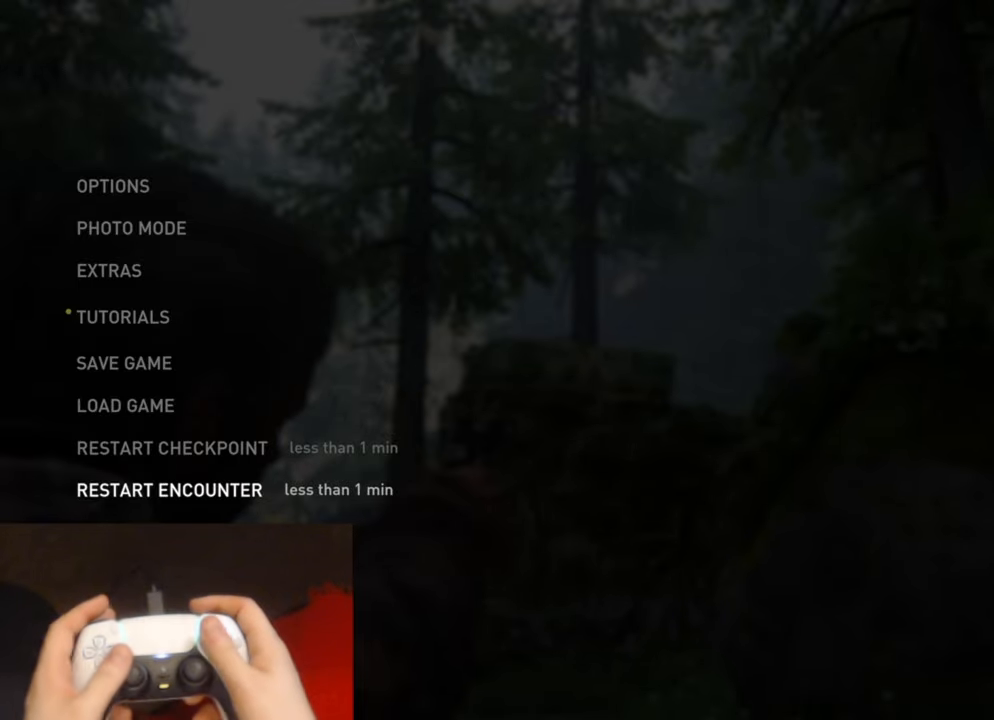
Gameplay with a controller (PlayStation layout); each line is a JSON object with the inputs held at the frame after it. "events" lists button and stick changes between this image and that frame as [ms after this image, input, new state], when the widget could be followed in between.
{"buttons": ["CROSS"], "left_stick": "center", "right_stick": "center", "events": [[483, "CROSS", "down"]]}
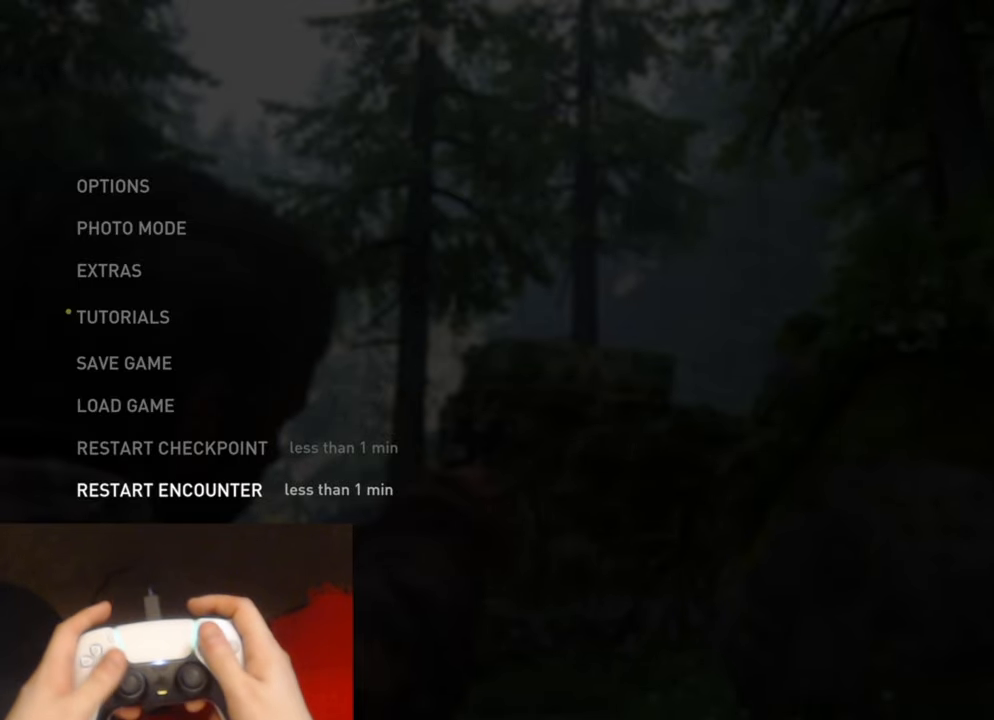
{"buttons": ["DPAD_LEFT"], "left_stick": "center", "right_stick": "center", "events": [[117, "CROSS", "up"], [383, "DPAD_LEFT", "down"]]}
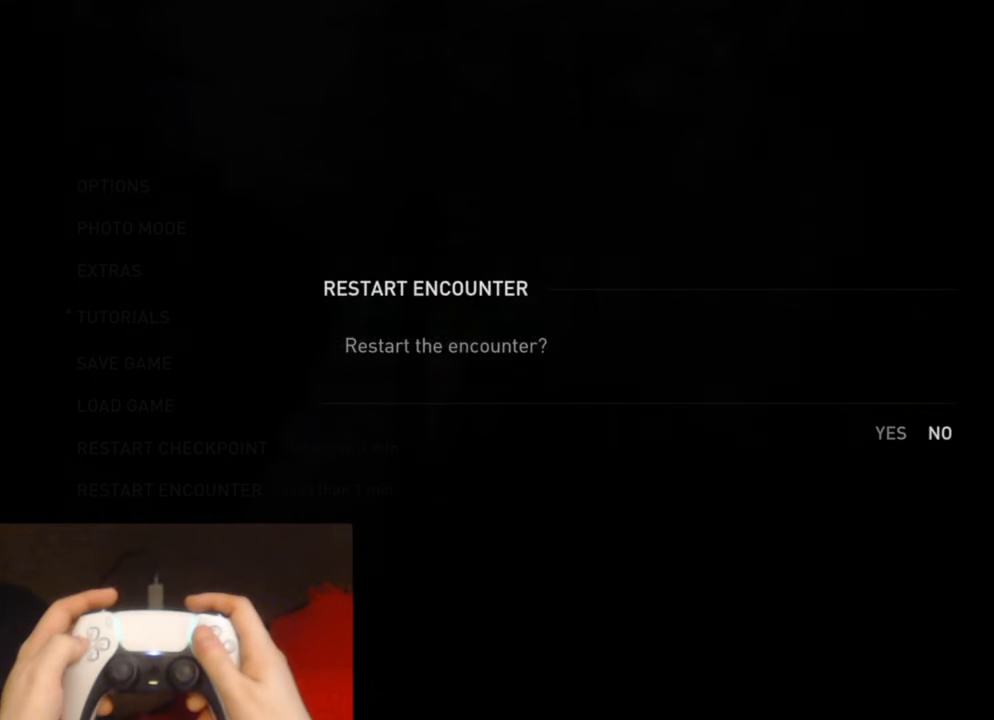
{"buttons": [], "left_stick": "center", "right_stick": "center", "events": [[17, "CROSS", "down"], [17, "DPAD_LEFT", "up"], [167, "CROSS", "up"]]}
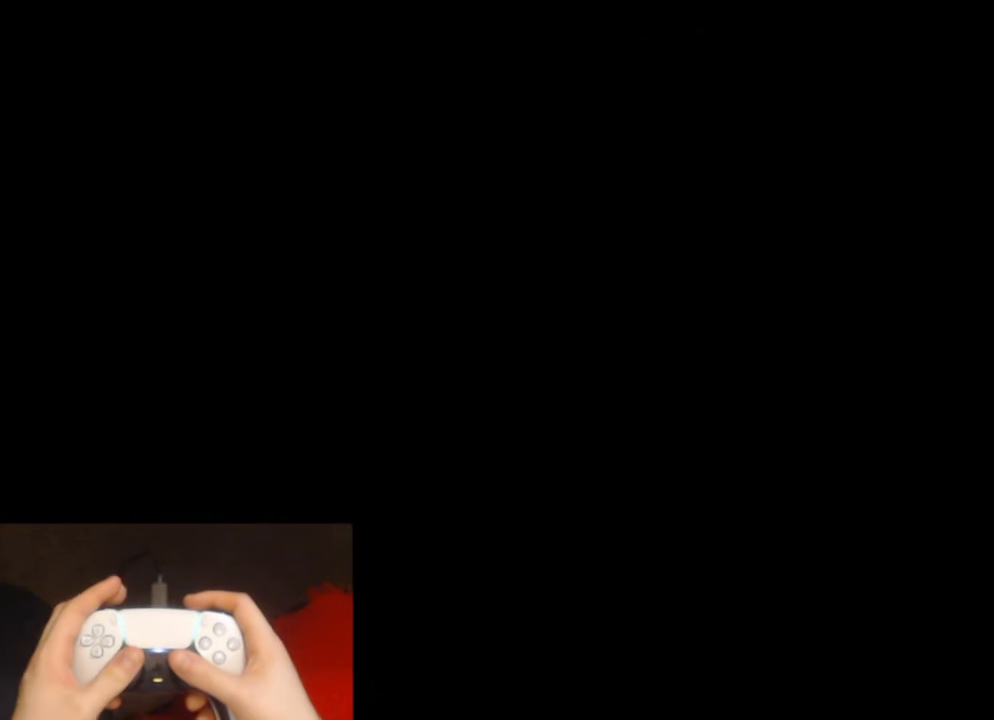
{"buttons": [], "left_stick": "right", "right_stick": "right", "events": [[333, "left_stick", "right"], [483, "right_stick", "right"]]}
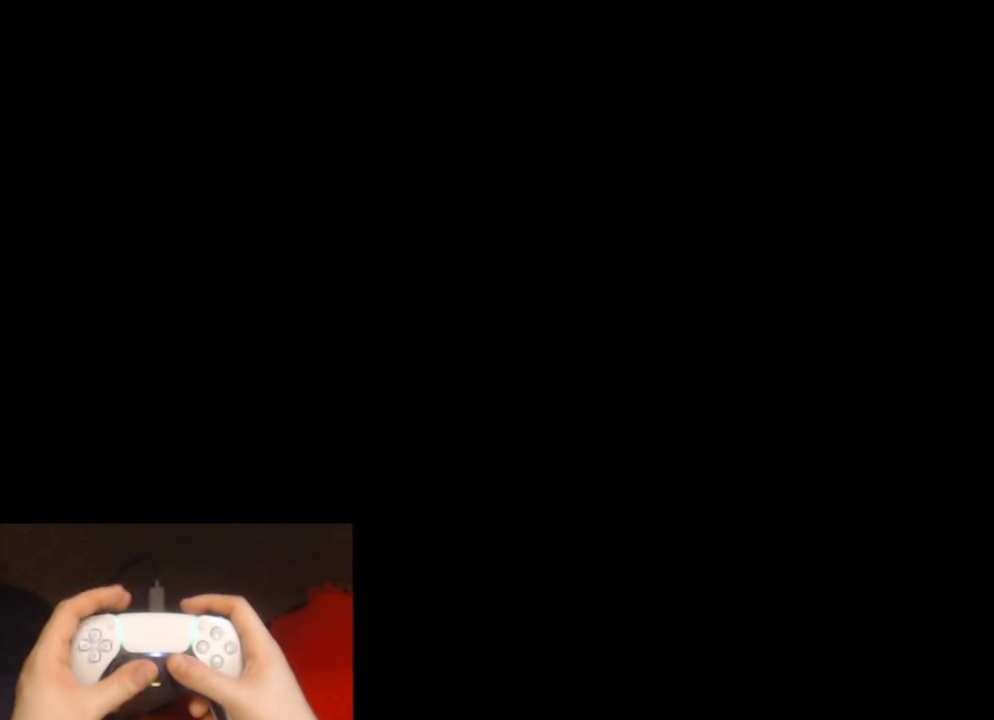
{"buttons": ["DPAD_RIGHT"], "left_stick": "right", "right_stick": "center", "events": [[133, "right_stick", "center"], [317, "right_stick", "down-right"], [450, "right_stick", "center"], [467, "DPAD_RIGHT", "down"]]}
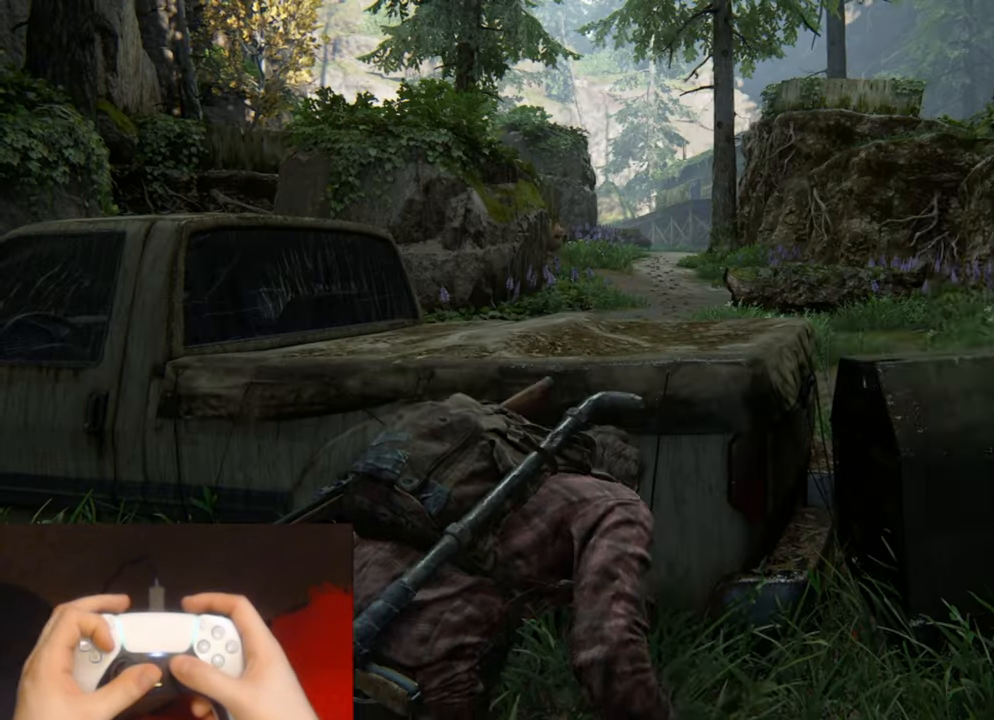
{"buttons": ["R1"], "left_stick": "right", "right_stick": "center", "events": [[83, "DPAD_RIGHT", "up"], [250, "right_stick", "right"], [333, "right_stick", "center"], [433, "R1", "down"]]}
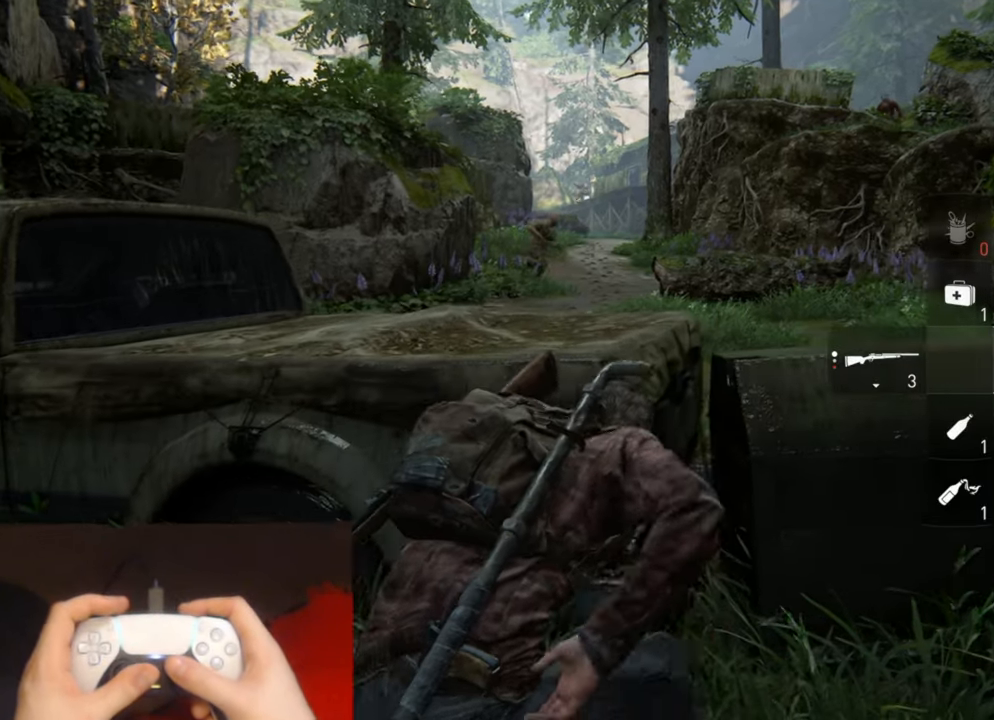
{"buttons": [], "left_stick": "right", "right_stick": "center", "events": [[50, "R1", "up"]]}
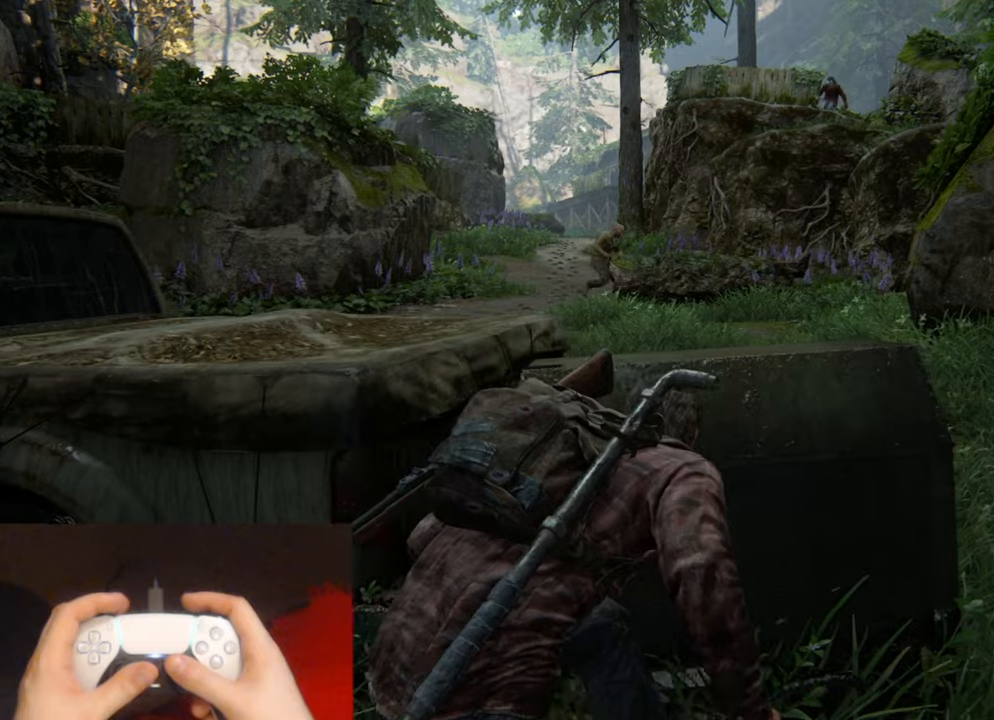
{"buttons": [], "left_stick": "center", "right_stick": "center", "events": [[250, "left_stick", "center"]]}
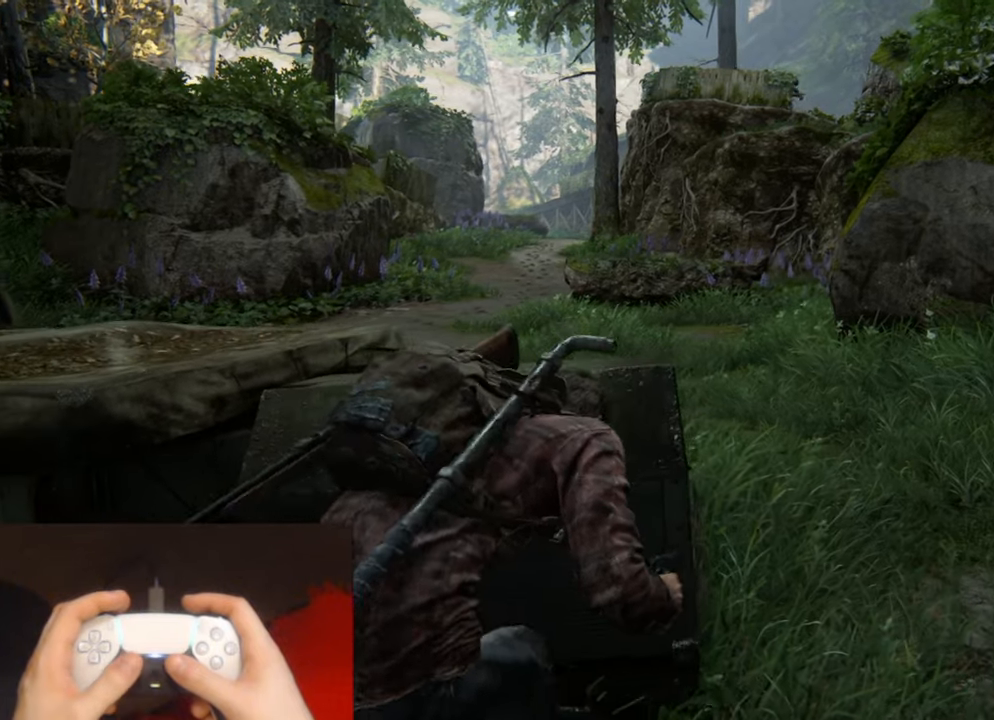
{"buttons": [], "left_stick": "center", "right_stick": "center", "events": [[267, "left_stick", "up-right"], [334, "left_stick", "center"]]}
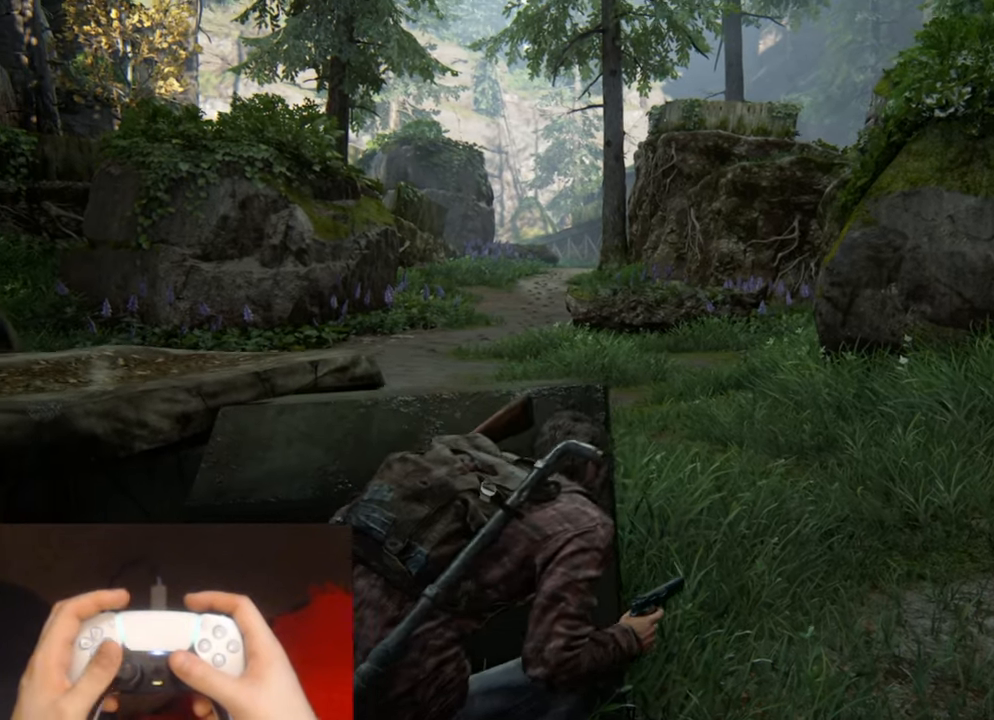
{"buttons": [], "left_stick": "center", "right_stick": "center", "events": [[284, "right_stick", "up"], [417, "right_stick", "center"]]}
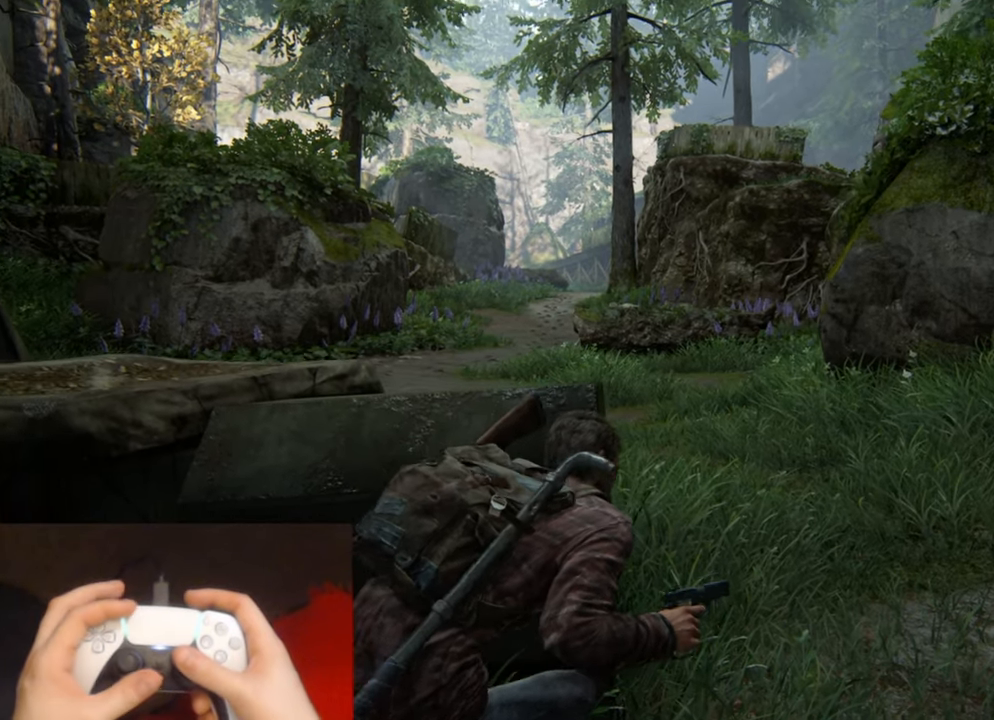
{"buttons": [], "left_stick": "center", "right_stick": "center", "events": [[234, "right_stick", "up"], [367, "right_stick", "center"]]}
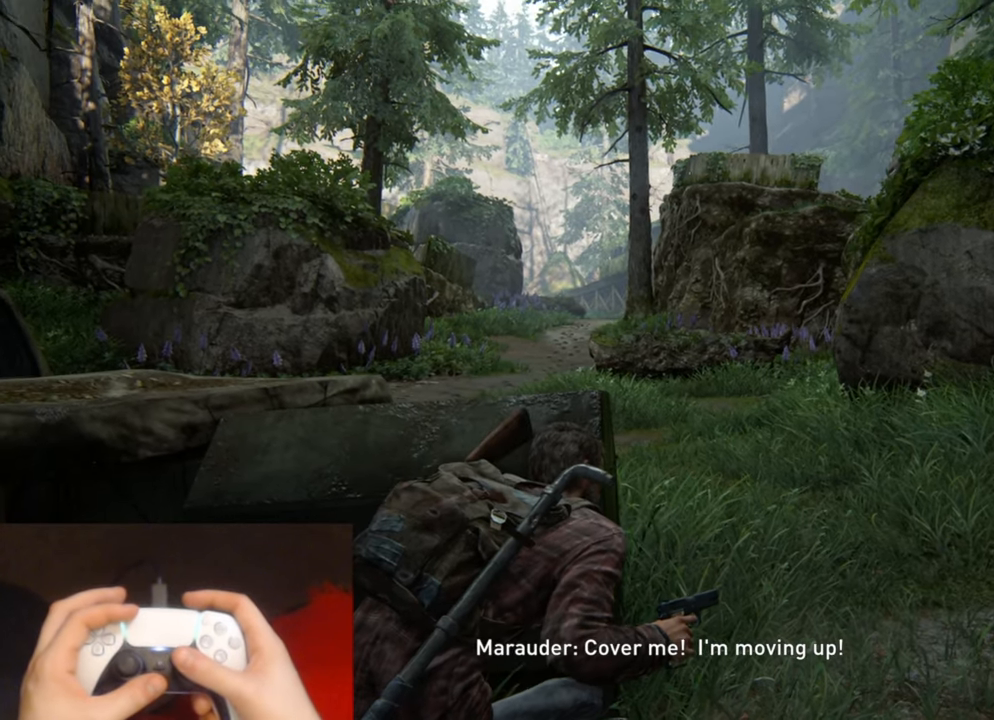
{"buttons": [], "left_stick": "center", "right_stick": "center", "events": []}
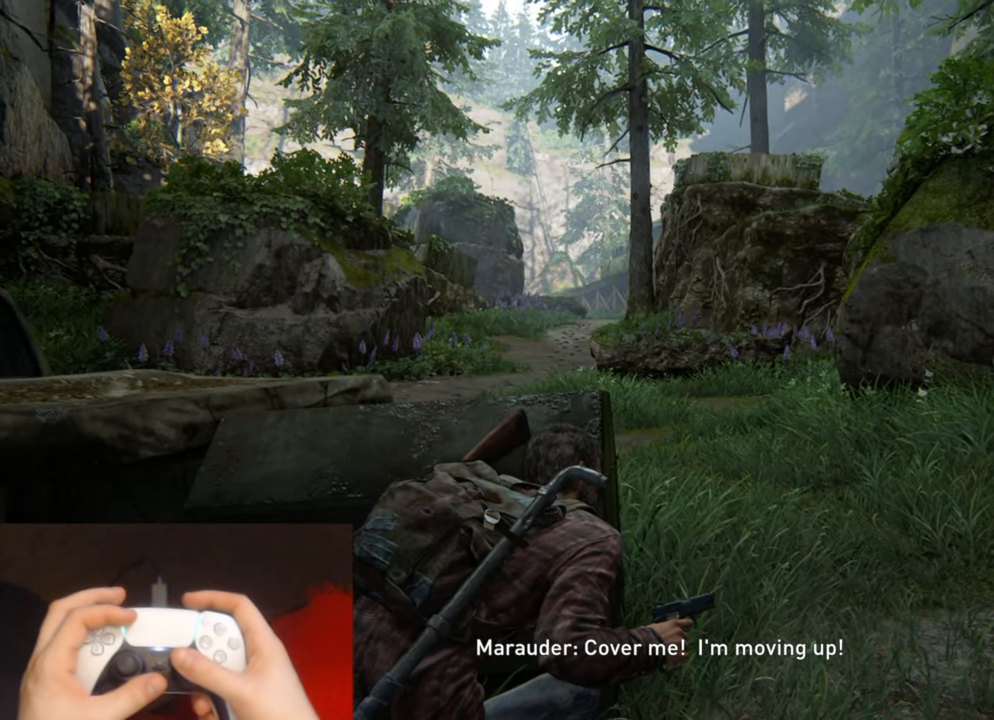
{"buttons": [], "left_stick": "center", "right_stick": "center", "events": []}
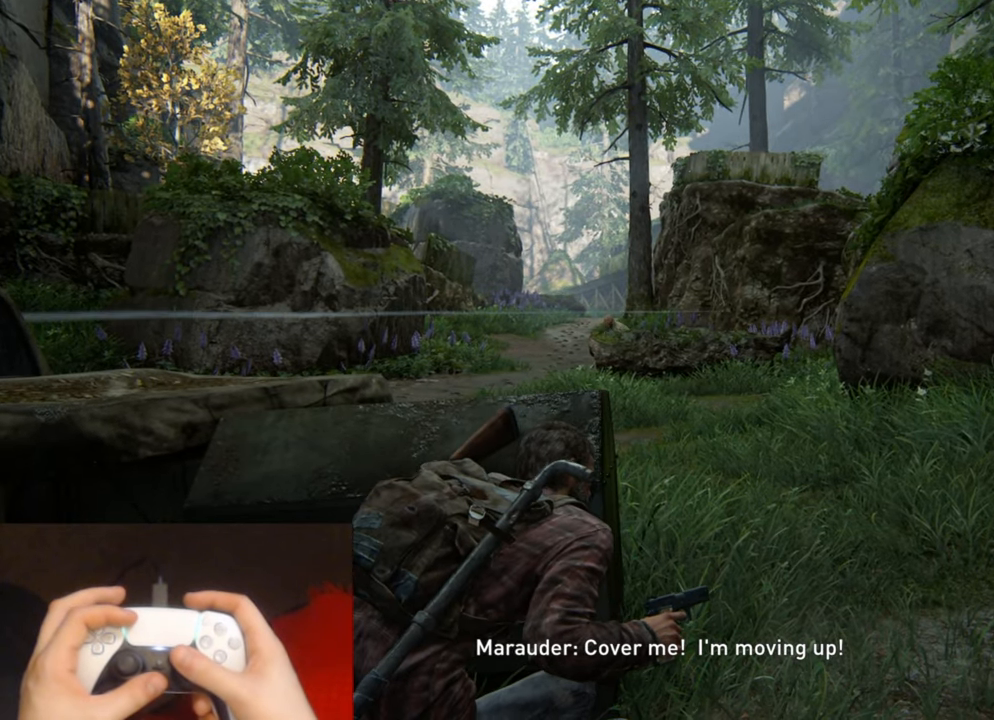
{"buttons": ["L1"], "left_stick": "center", "right_stick": "up-left", "events": [[167, "L1", "down"], [500, "right_stick", "up-left"]]}
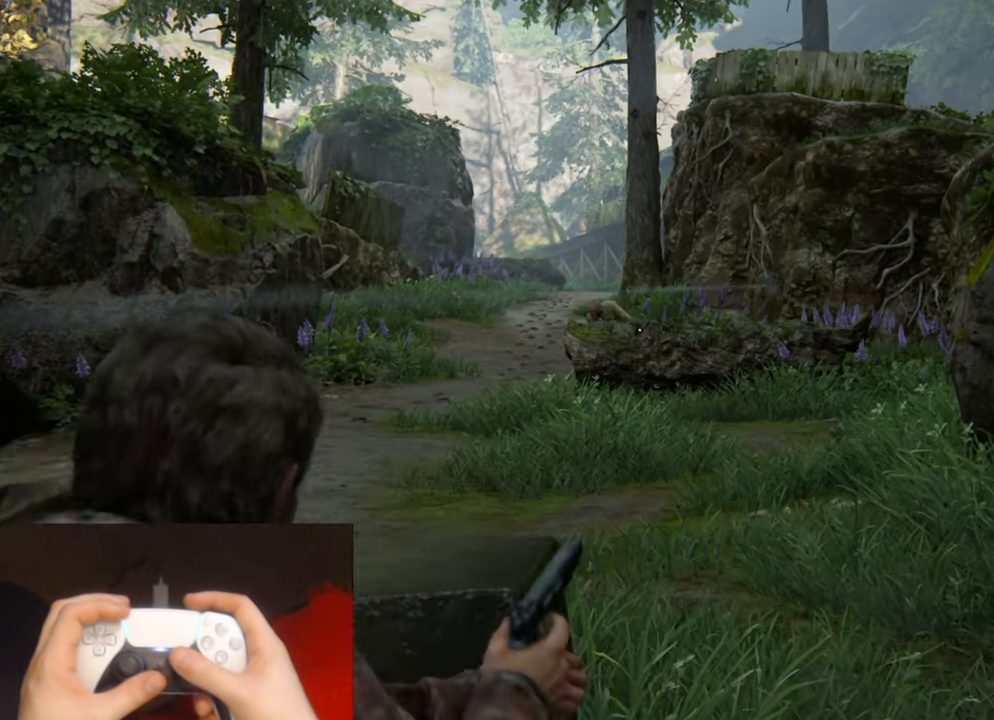
{"buttons": ["L1", "R1"], "left_stick": "center", "right_stick": "center", "events": [[317, "right_stick", "center"], [484, "R1", "down"]]}
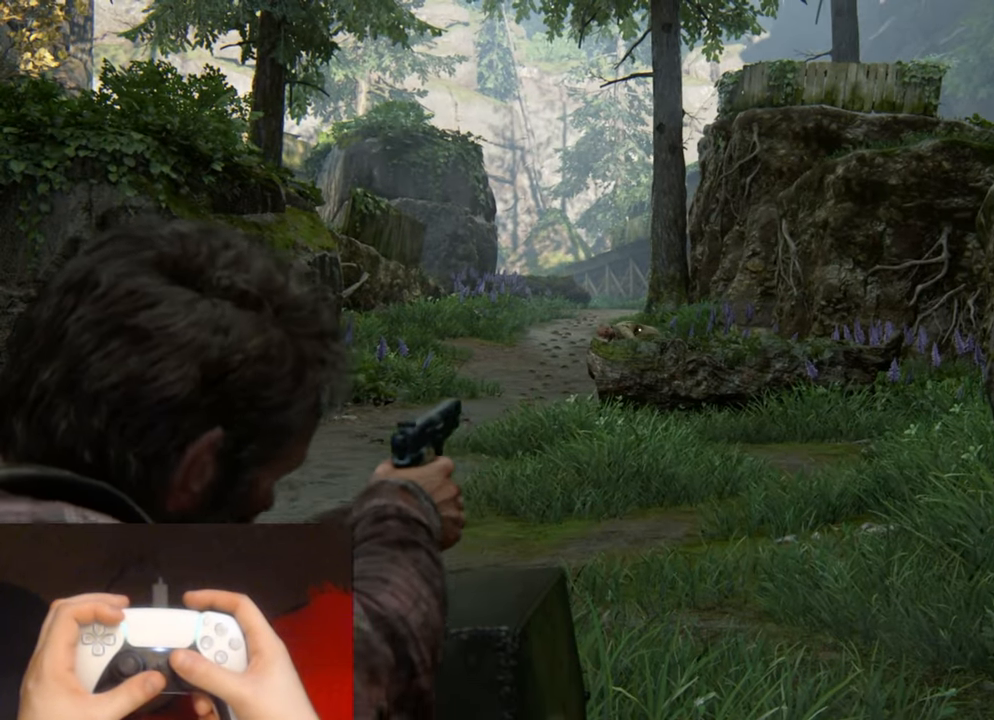
{"buttons": ["L1"], "left_stick": "center", "right_stick": "up-right", "events": [[100, "R1", "up"], [100, "right_stick", "right"], [250, "right_stick", "up-right"]]}
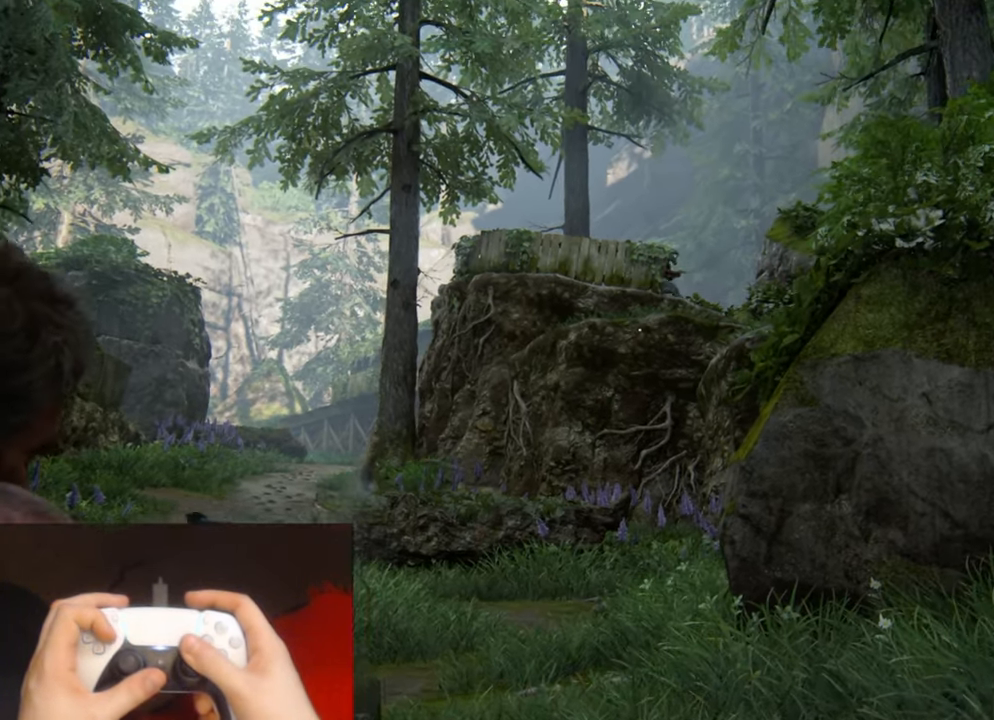
{"buttons": ["L1"], "left_stick": "center", "right_stick": "center", "events": [[84, "right_stick", "center"]]}
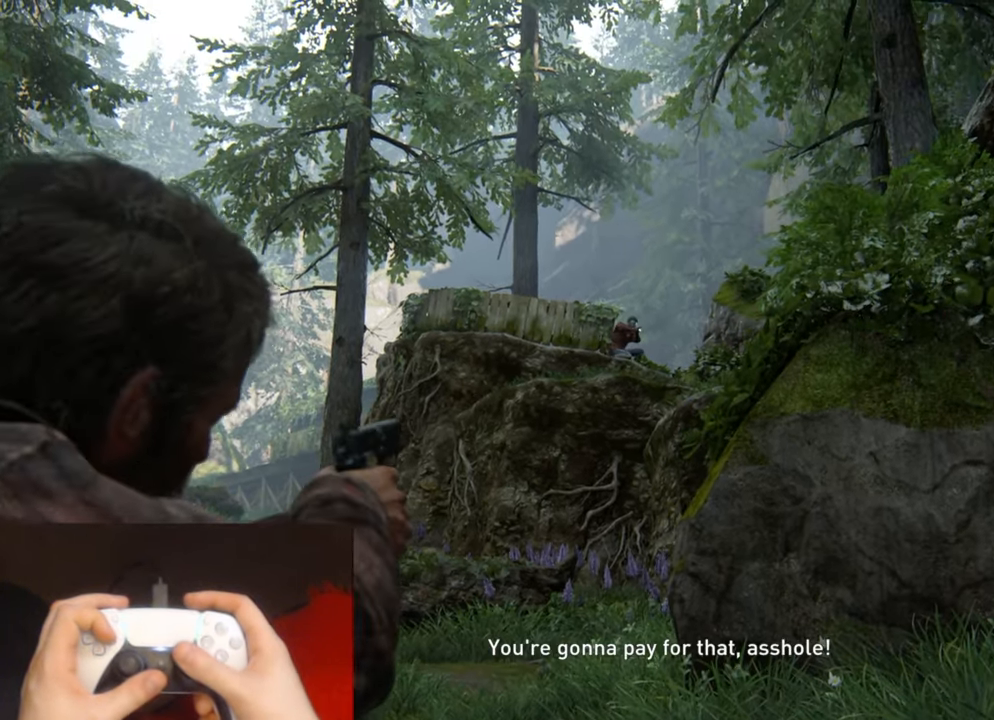
{"buttons": ["L1", "R1"], "left_stick": "center", "right_stick": "up", "events": [[33, "right_stick", "up"], [466, "R1", "down"]]}
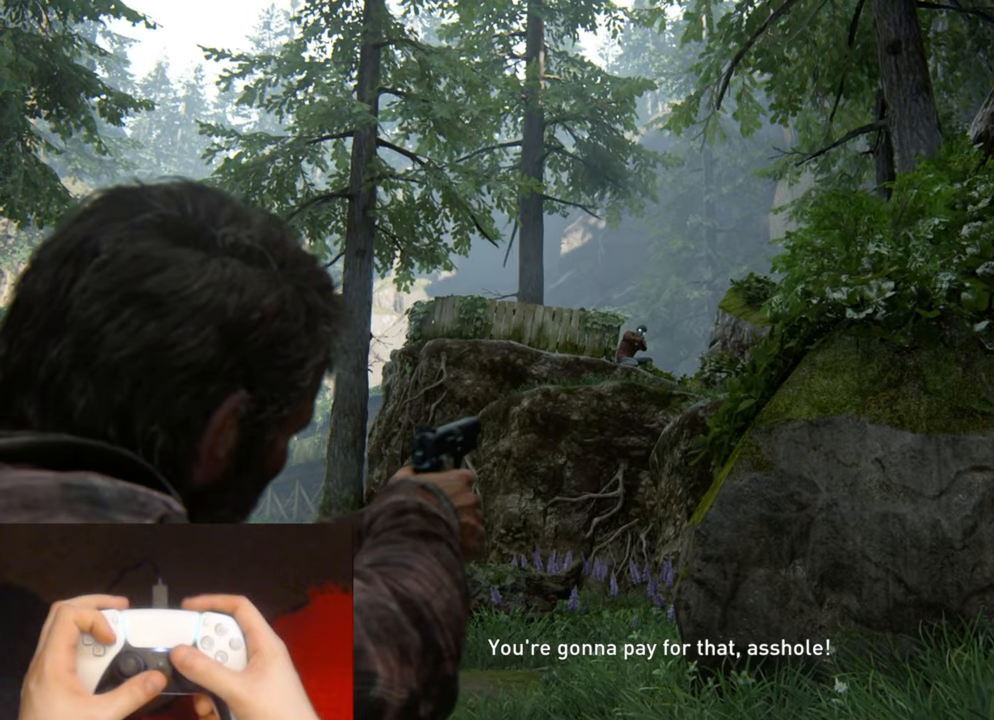
{"buttons": ["SQUARE"], "left_stick": "center", "right_stick": "center", "events": [[50, "right_stick", "center"], [66, "L1", "up"], [83, "R1", "up"], [233, "DPAD_RIGHT", "down"], [333, "DPAD_RIGHT", "up"], [333, "SQUARE", "down"]]}
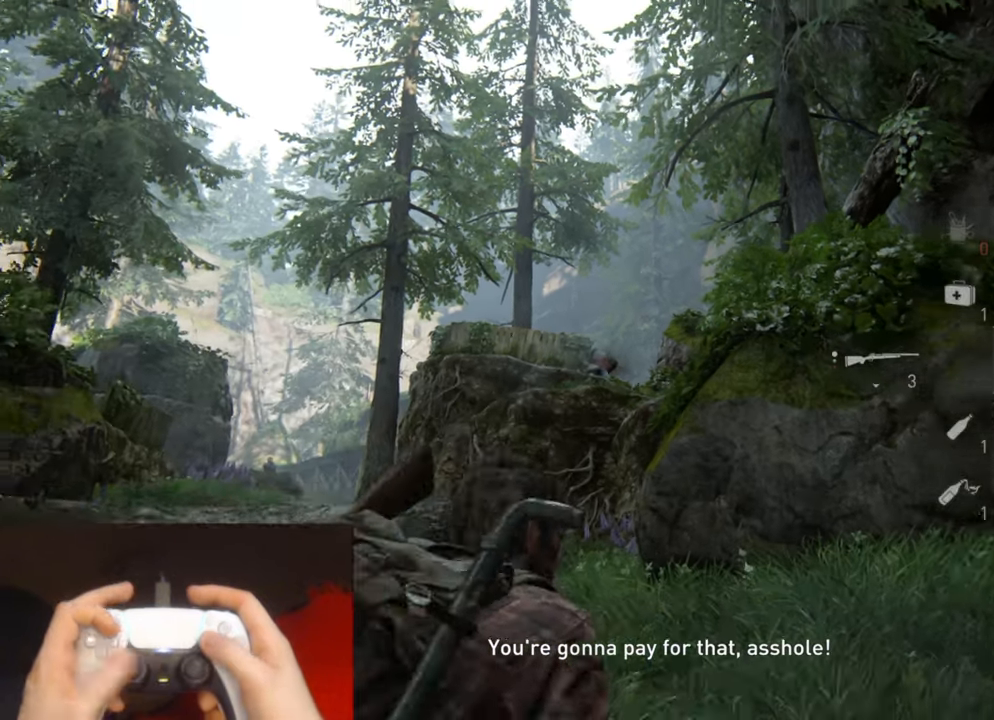
{"buttons": [], "left_stick": "center", "right_stick": "down-left", "events": [[66, "DPAD_DOWN", "down"], [133, "SQUARE", "up"], [183, "DPAD_DOWN", "up"], [300, "right_stick", "down-left"]]}
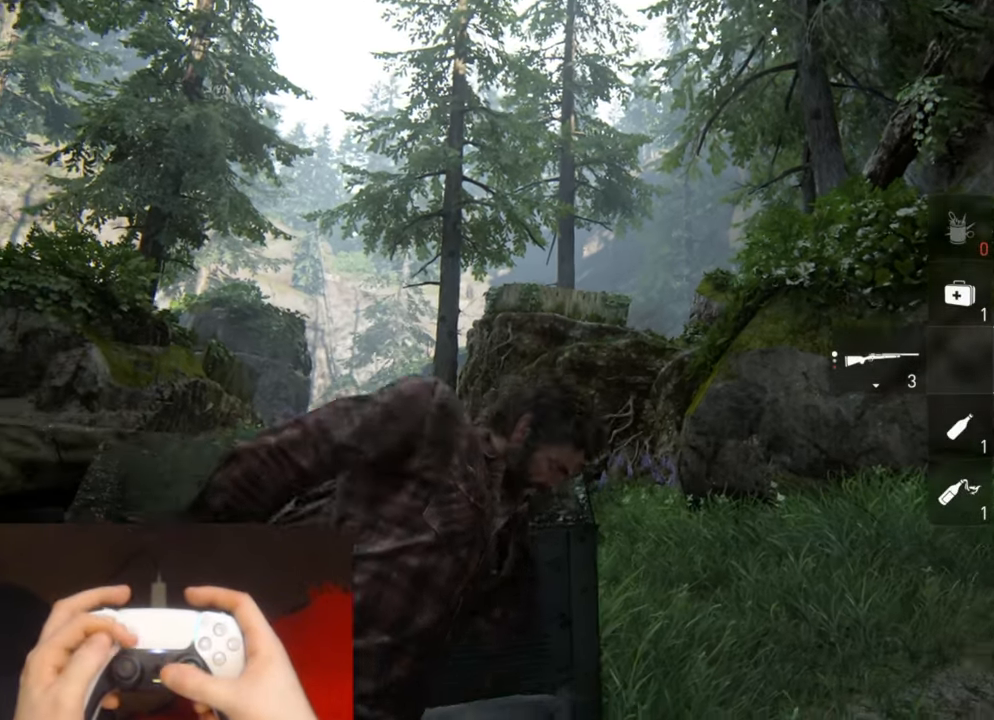
{"buttons": [], "left_stick": "center", "right_stick": "center", "events": [[50, "right_stick", "center"], [333, "right_stick", "down-left"], [416, "right_stick", "center"]]}
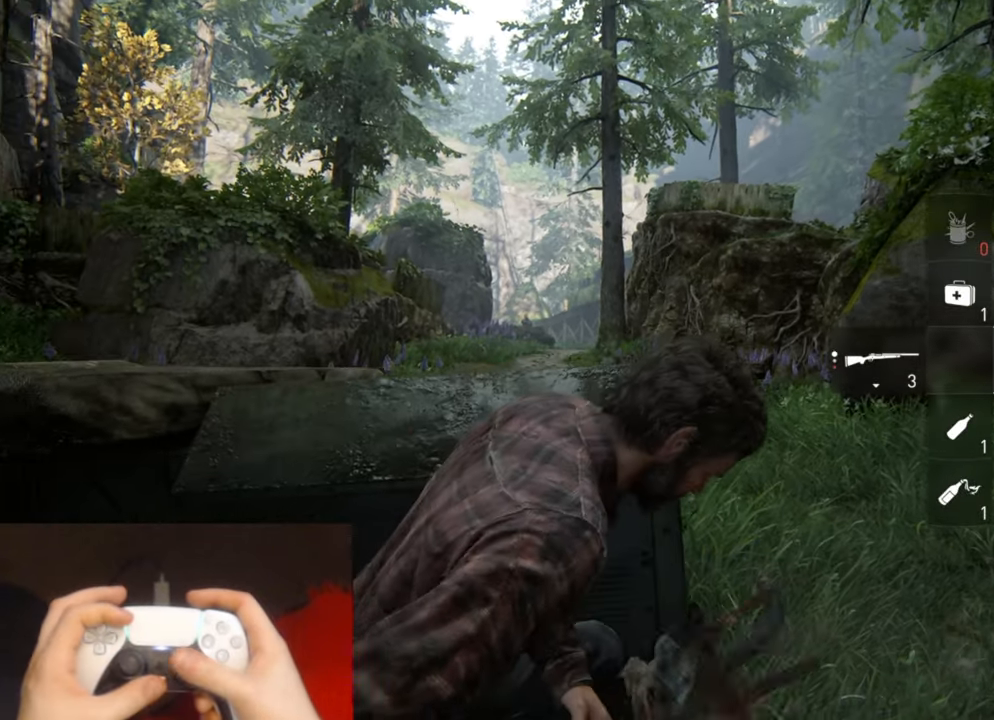
{"buttons": [], "left_stick": "center", "right_stick": "center", "events": [[183, "right_stick", "down-left"], [283, "right_stick", "center"]]}
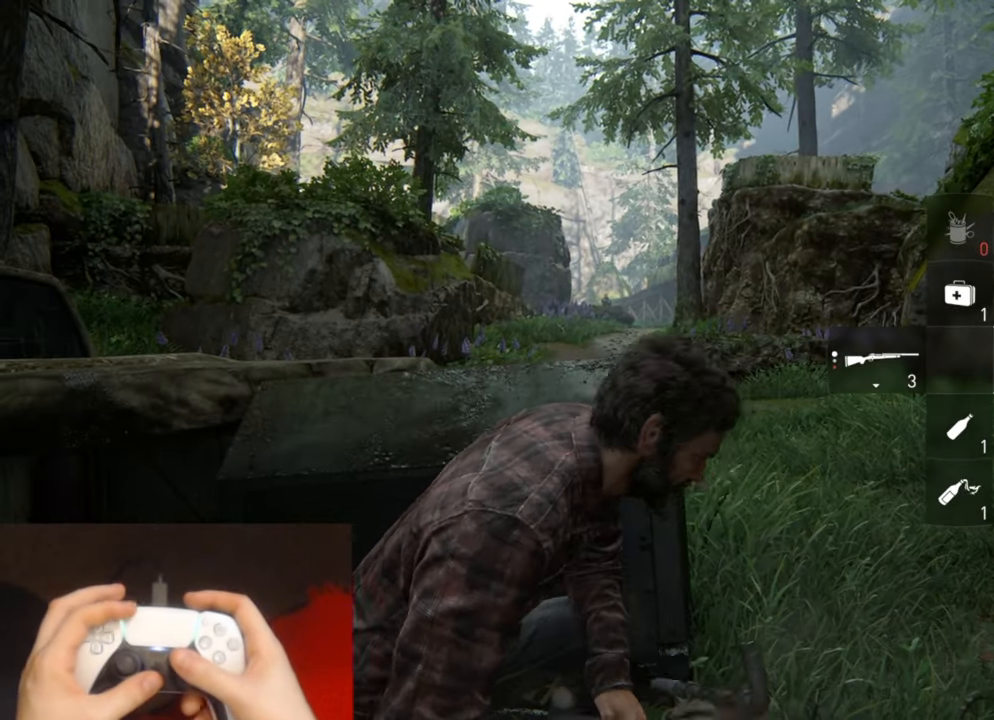
{"buttons": [], "left_stick": "center", "right_stick": "center", "events": []}
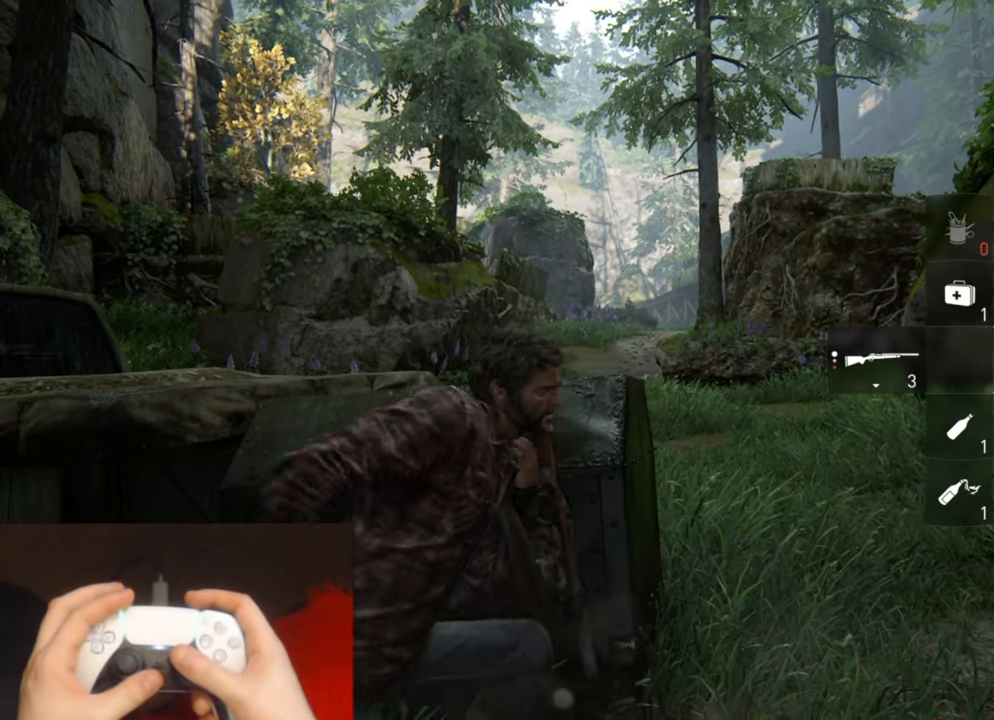
{"buttons": ["L1"], "left_stick": "center", "right_stick": "center", "events": [[100, "L1", "down"]]}
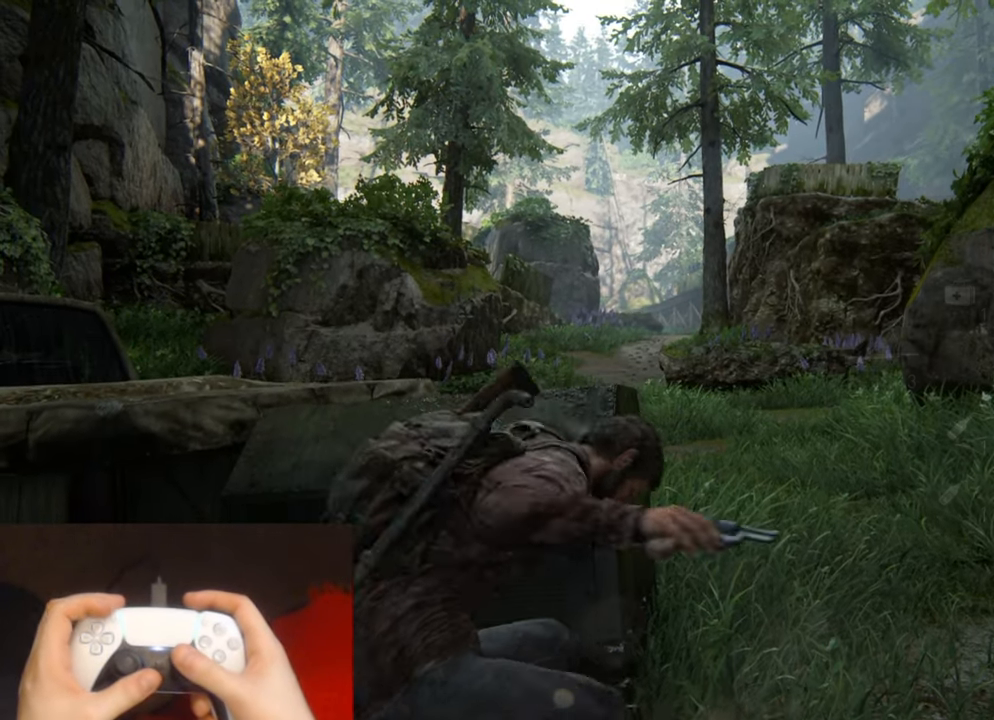
{"buttons": ["L1"], "left_stick": "center", "right_stick": "center", "events": []}
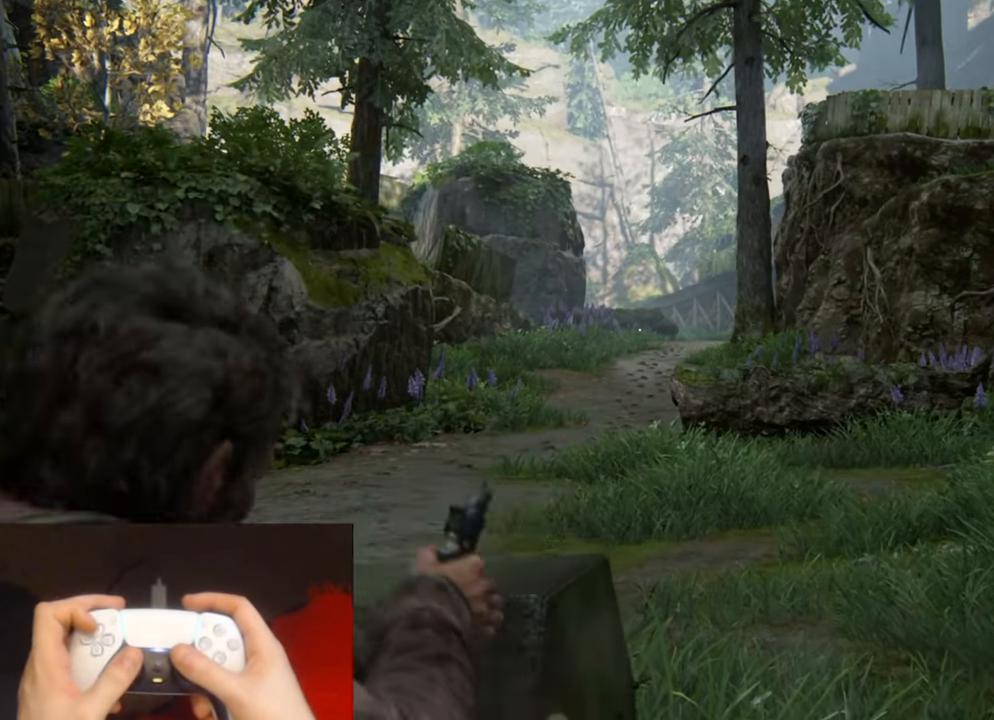
{"buttons": ["L1"], "left_stick": "center", "right_stick": "center", "events": []}